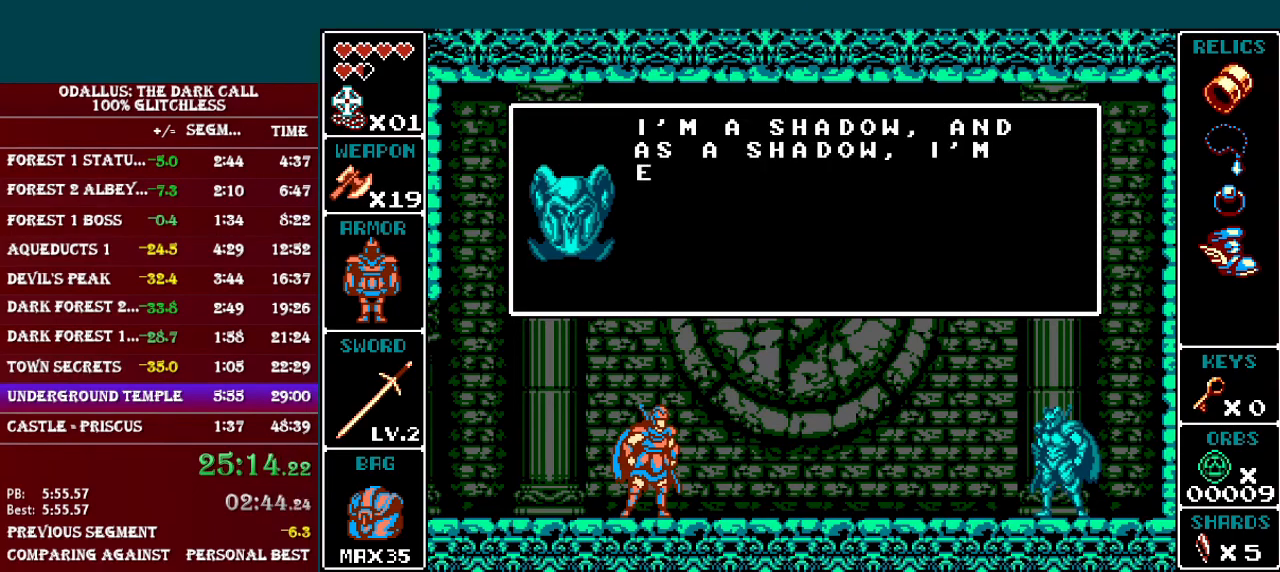
Gameplay with a controller (Nintendo layout); each line is a JSON object with the inputs held at the frame after it. "events" lists button and stick changes between this image and that frame as [ms after this image, input, new state], when the widget could be followed in between. Not read: L3 R3.
{"buttons": ["B"], "events": [[384, "B", "up"], [434, "B", "down"]]}
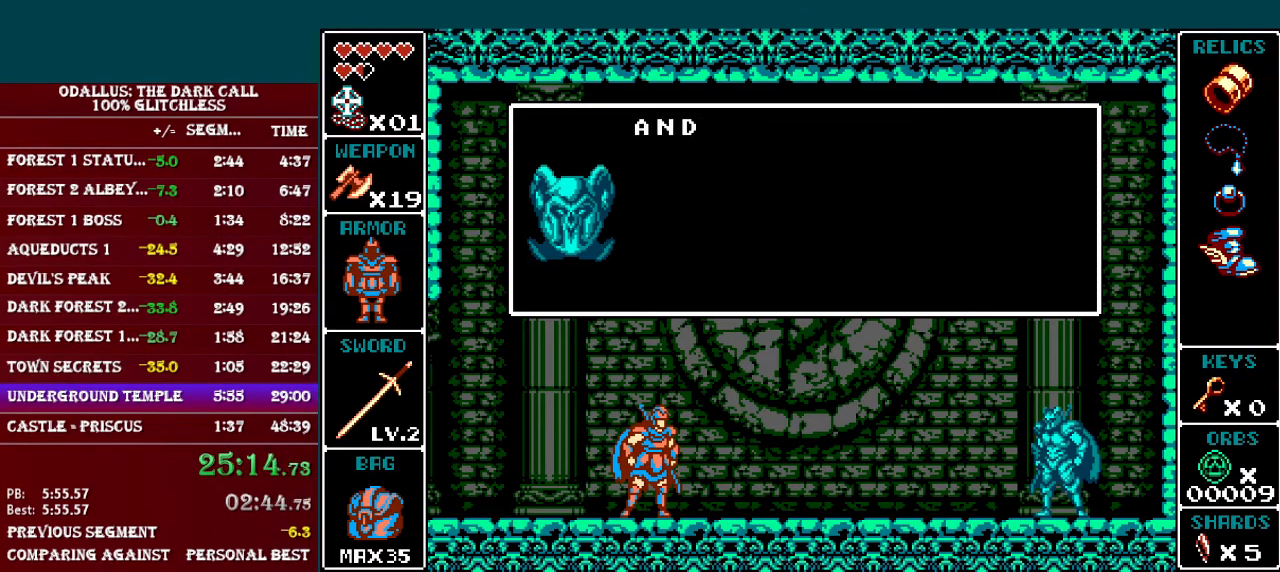
{"buttons": ["B"], "events": []}
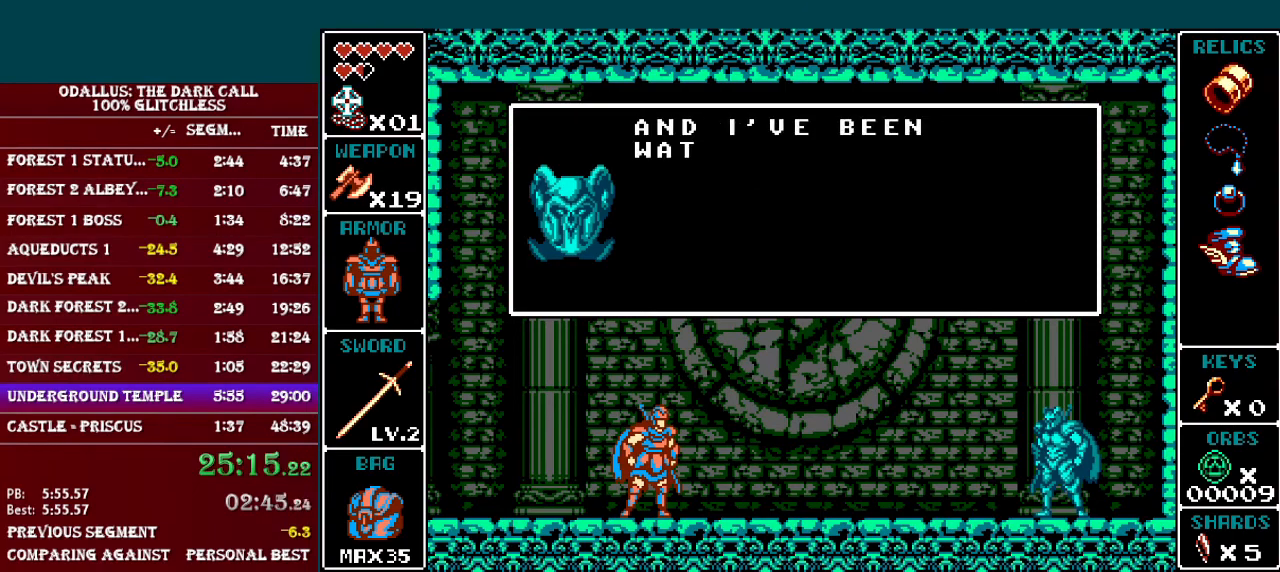
{"buttons": ["B"], "events": []}
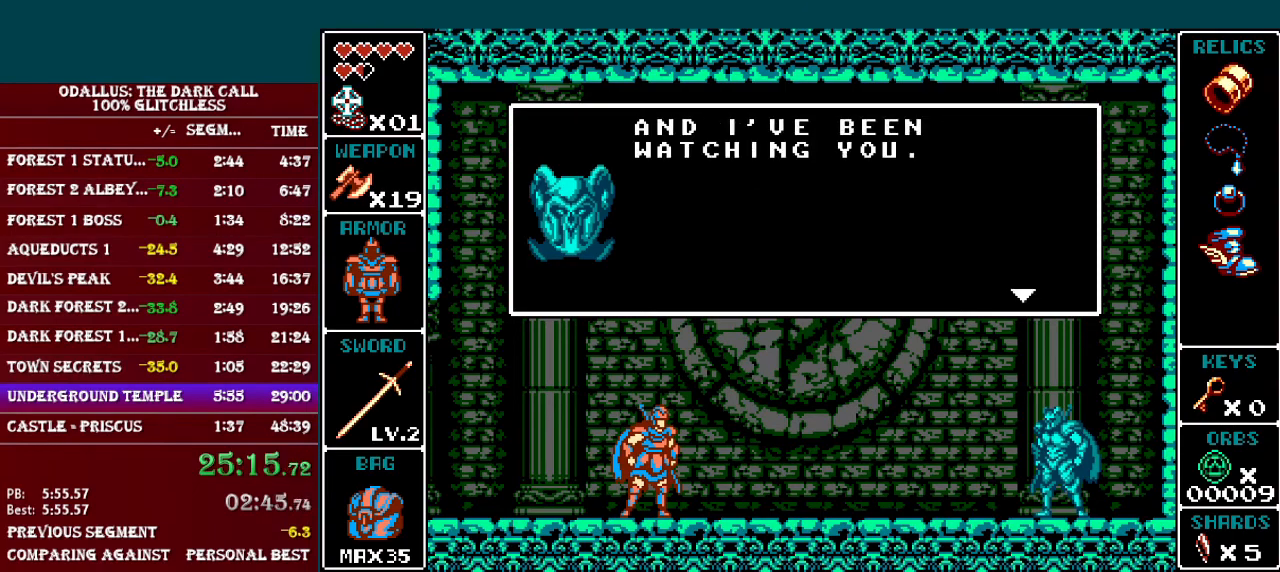
{"buttons": ["B"], "events": []}
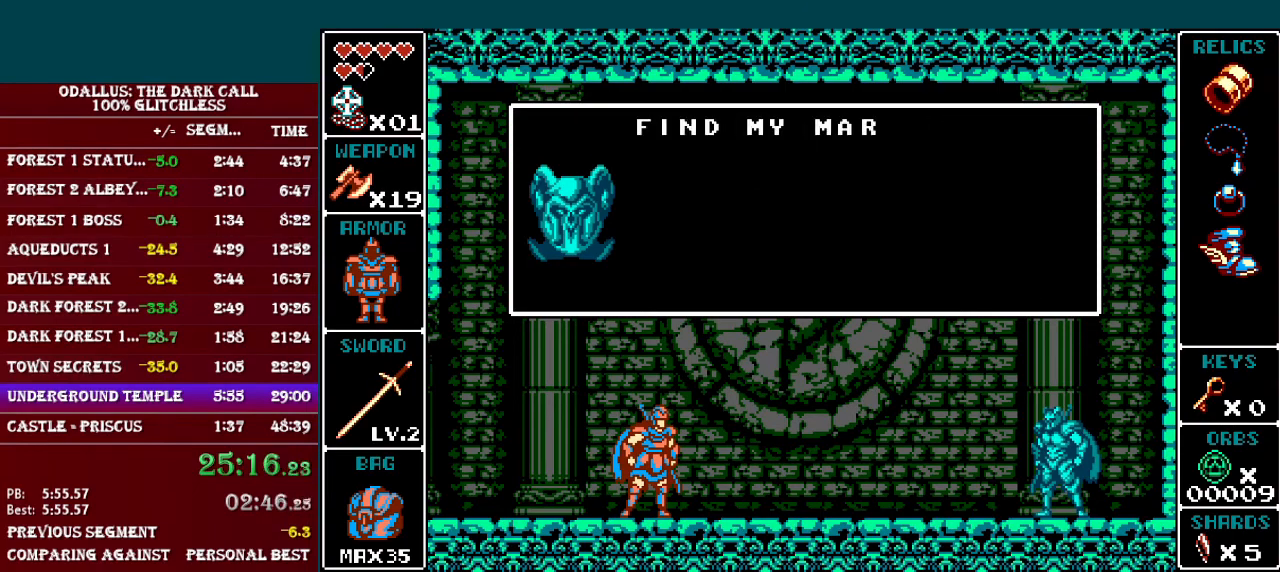
{"buttons": ["B"], "events": []}
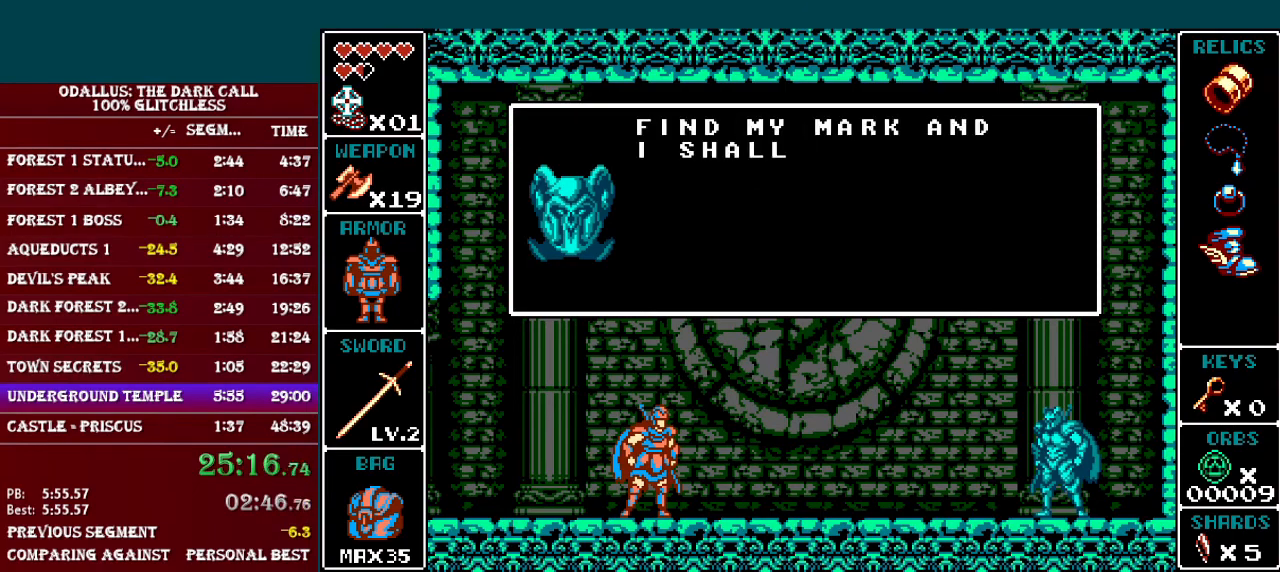
{"buttons": ["B"], "events": []}
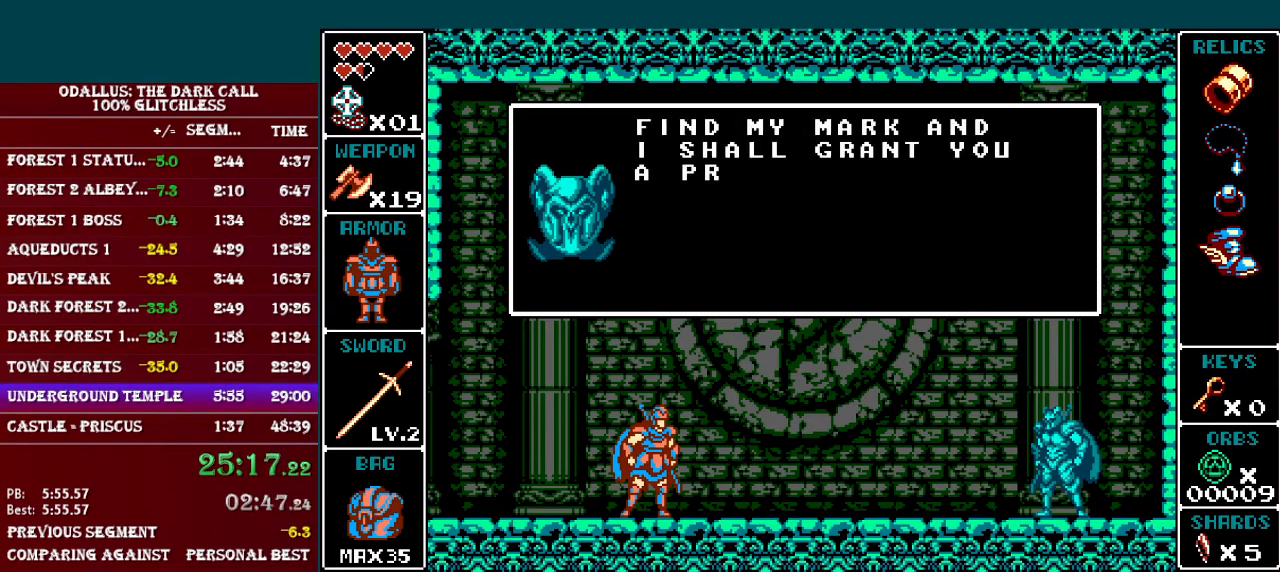
{"buttons": ["B"], "events": [[384, "B", "up"], [434, "B", "down"]]}
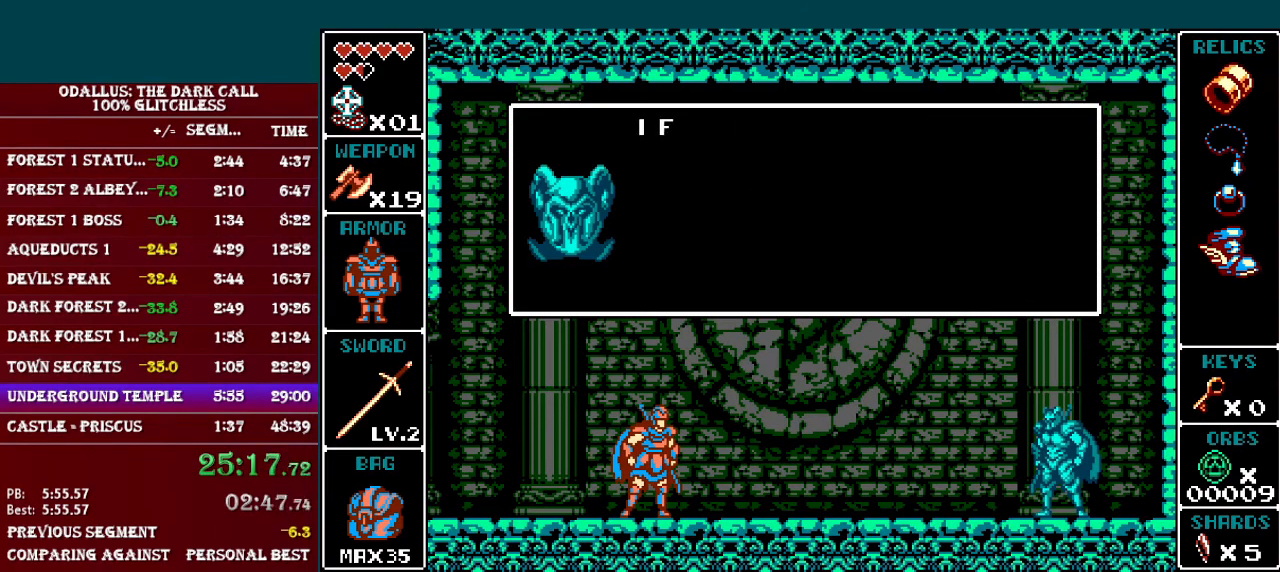
{"buttons": ["B"], "events": []}
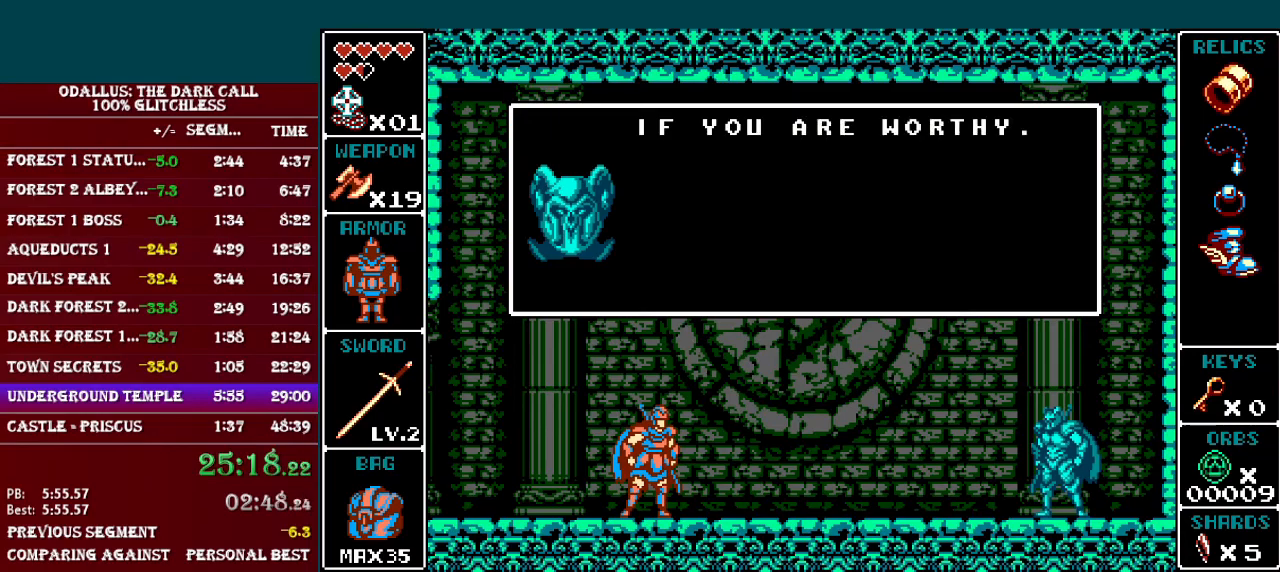
{"buttons": ["B"], "events": [[283, "B", "up"], [350, "B", "down"]]}
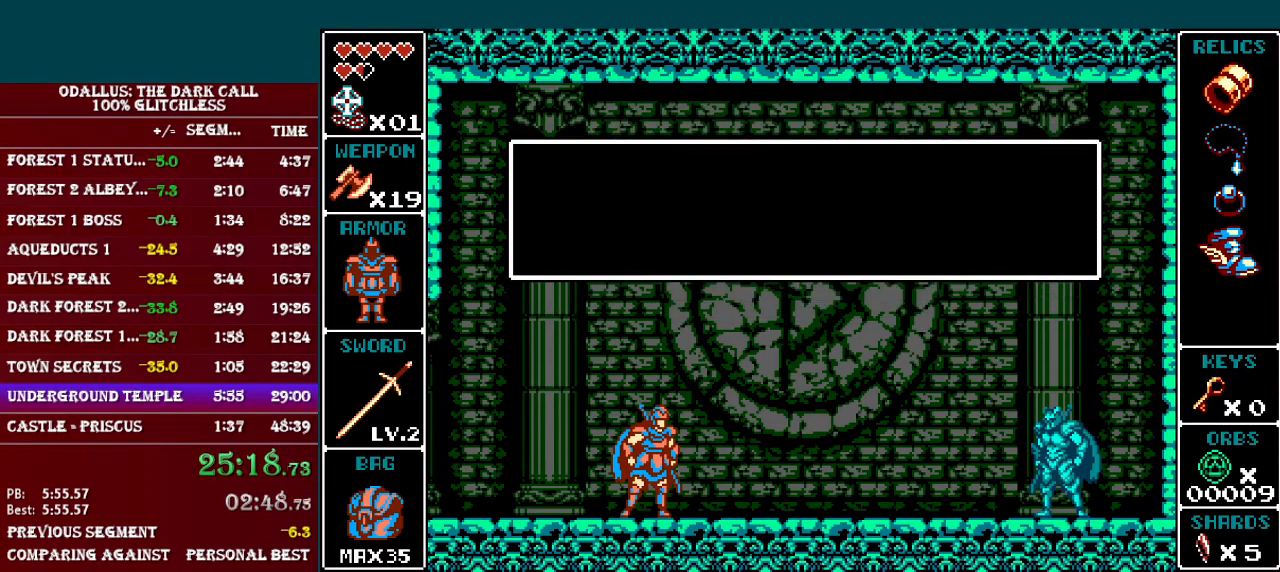
{"buttons": ["L1", "DPAD_LEFT"], "events": [[184, "B", "up"], [184, "DPAD_LEFT", "down"], [384, "L1", "down"]]}
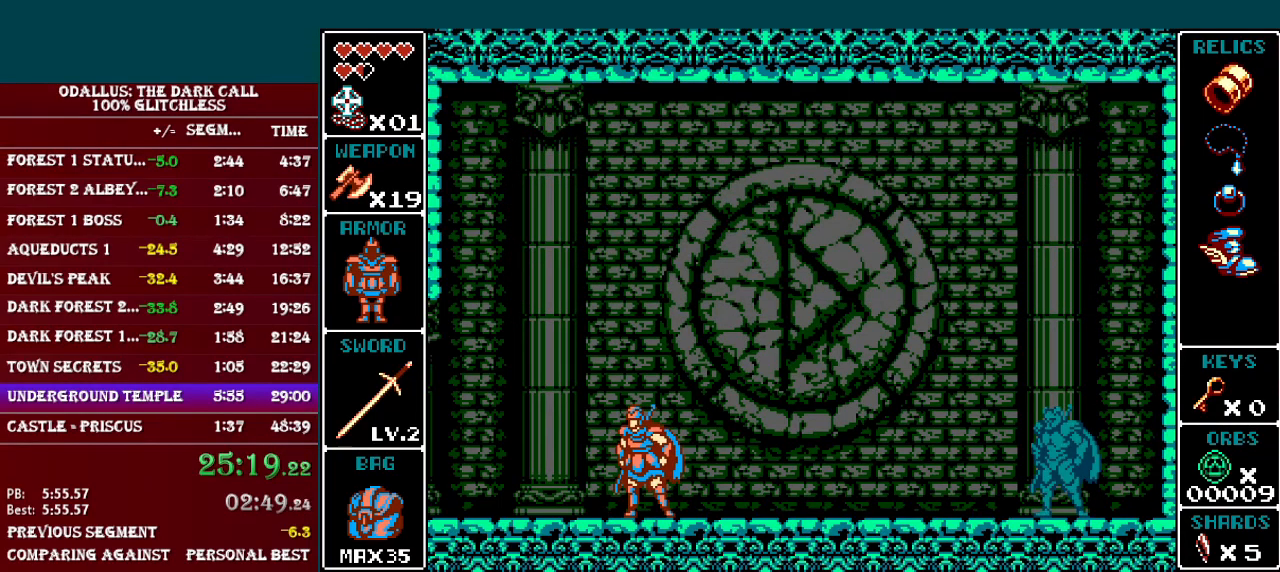
{"buttons": ["L1", "DPAD_LEFT"], "events": [[233, "L1", "up"], [400, "L1", "down"]]}
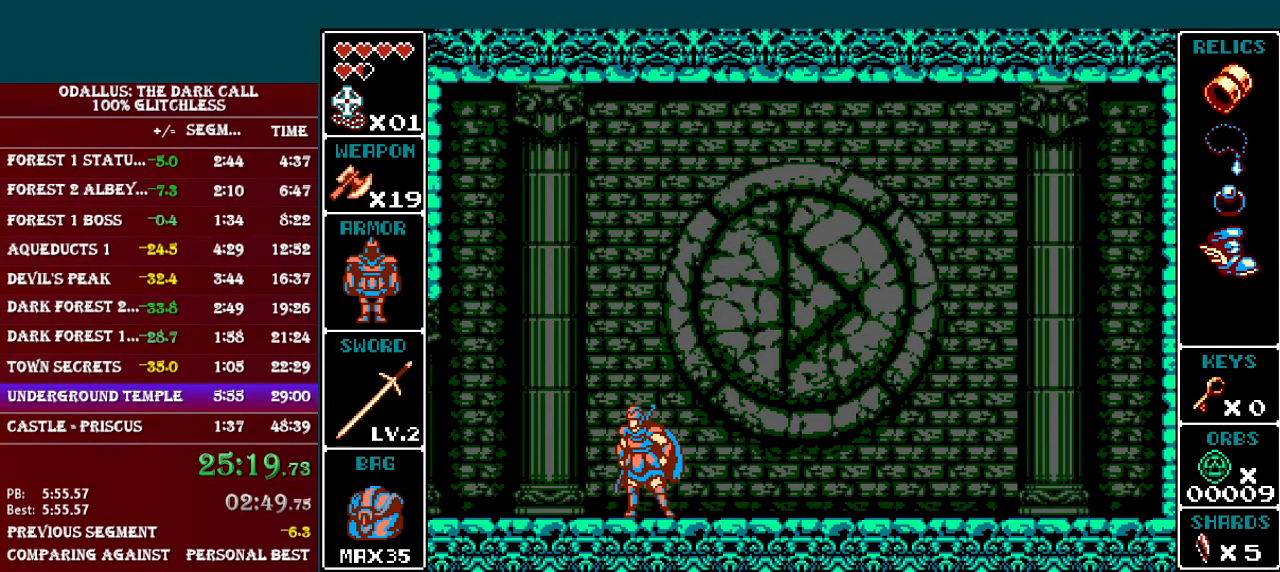
{"buttons": ["L1", "DPAD_LEFT"], "events": [[134, "L1", "up"], [284, "L1", "down"]]}
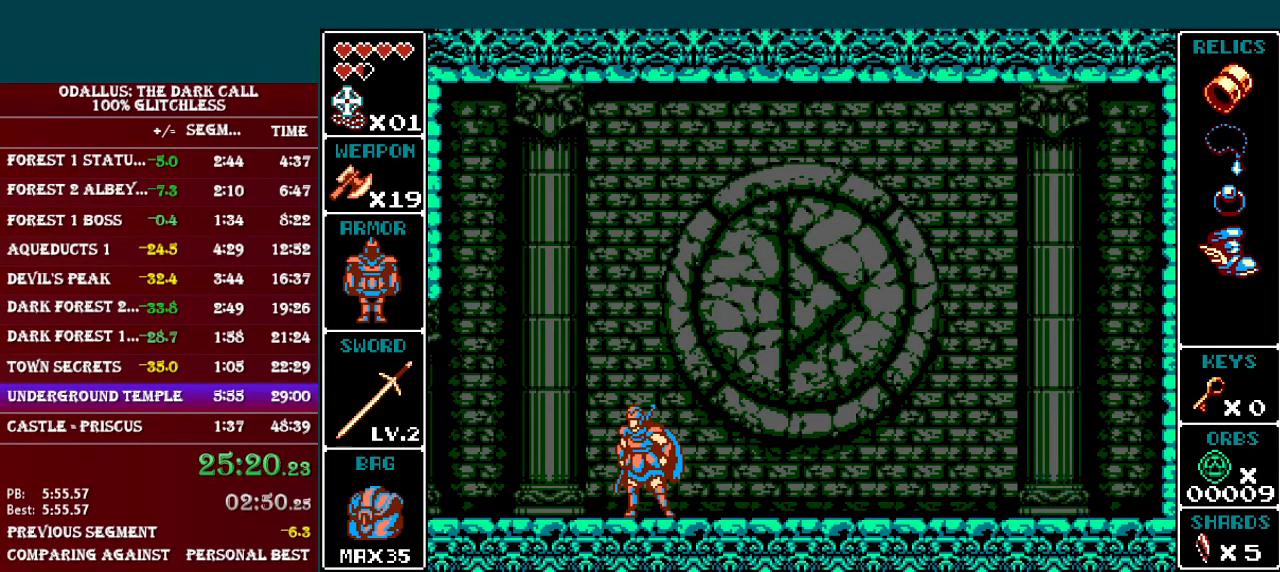
{"buttons": ["DPAD_LEFT"], "events": [[50, "L1", "up"], [183, "L1", "down"], [450, "L1", "up"]]}
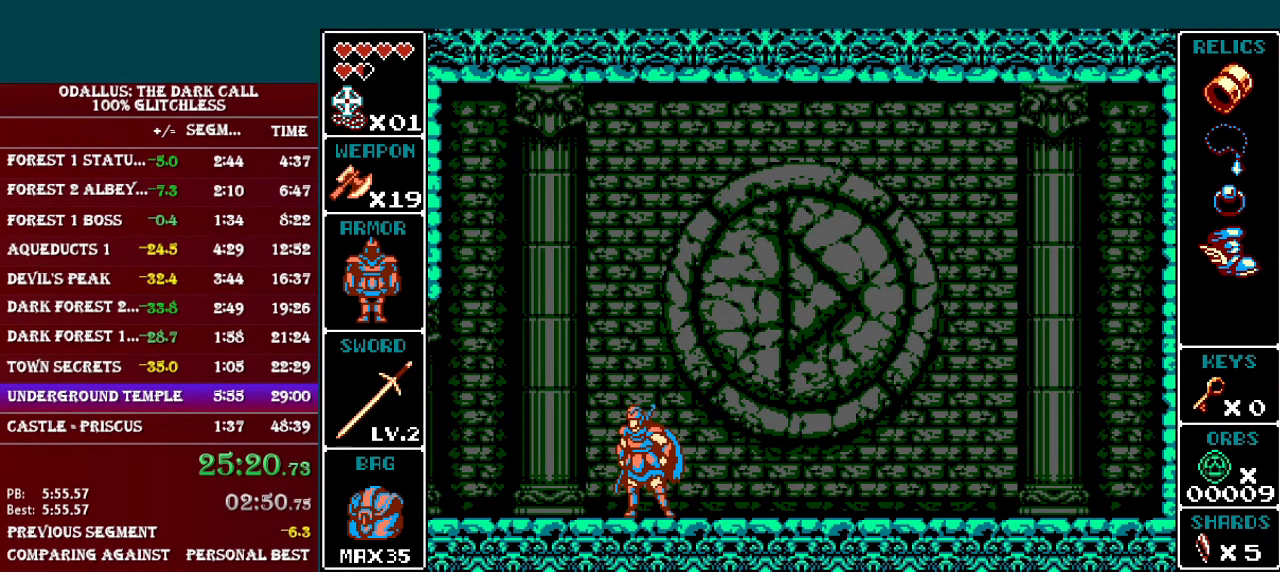
{"buttons": ["DPAD_LEFT"], "events": [[134, "L1", "down"], [384, "L1", "up"]]}
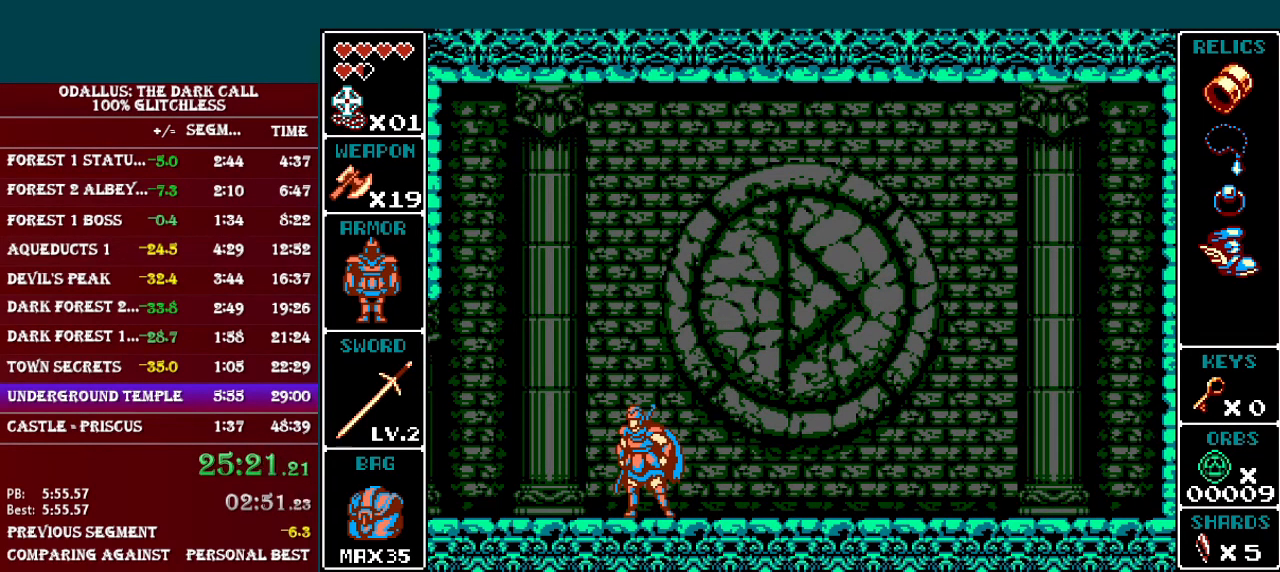
{"buttons": ["L1", "DPAD_LEFT"], "events": [[17, "L1", "down"], [300, "L1", "up"], [401, "L1", "down"]]}
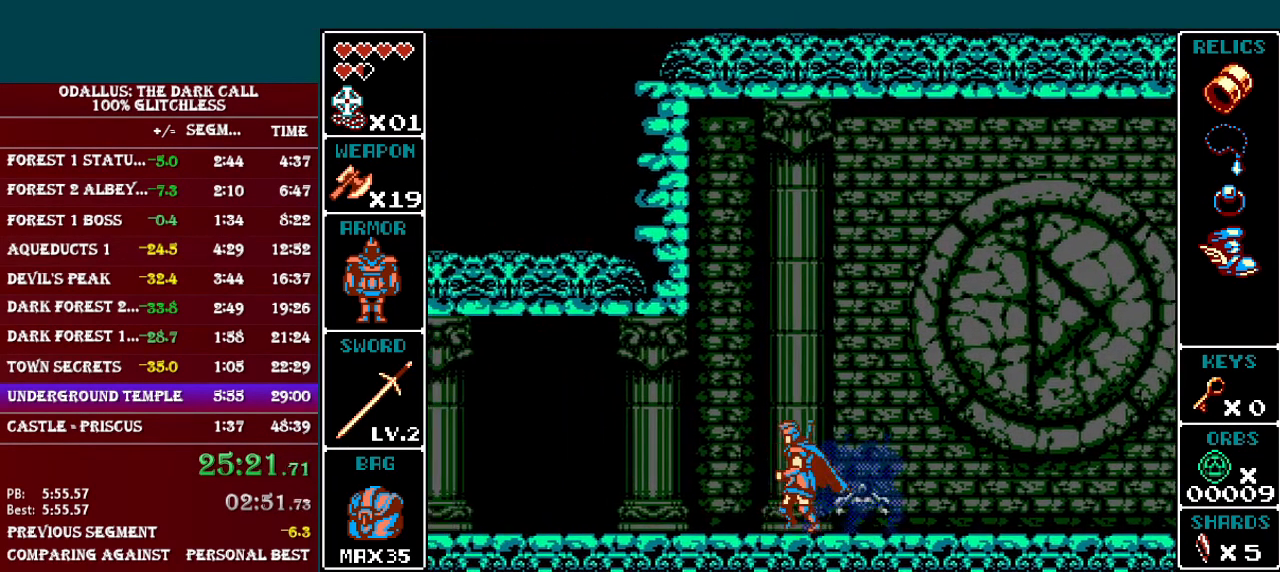
{"buttons": ["L1", "DPAD_LEFT"], "events": [[200, "L1", "up"], [267, "L1", "down"]]}
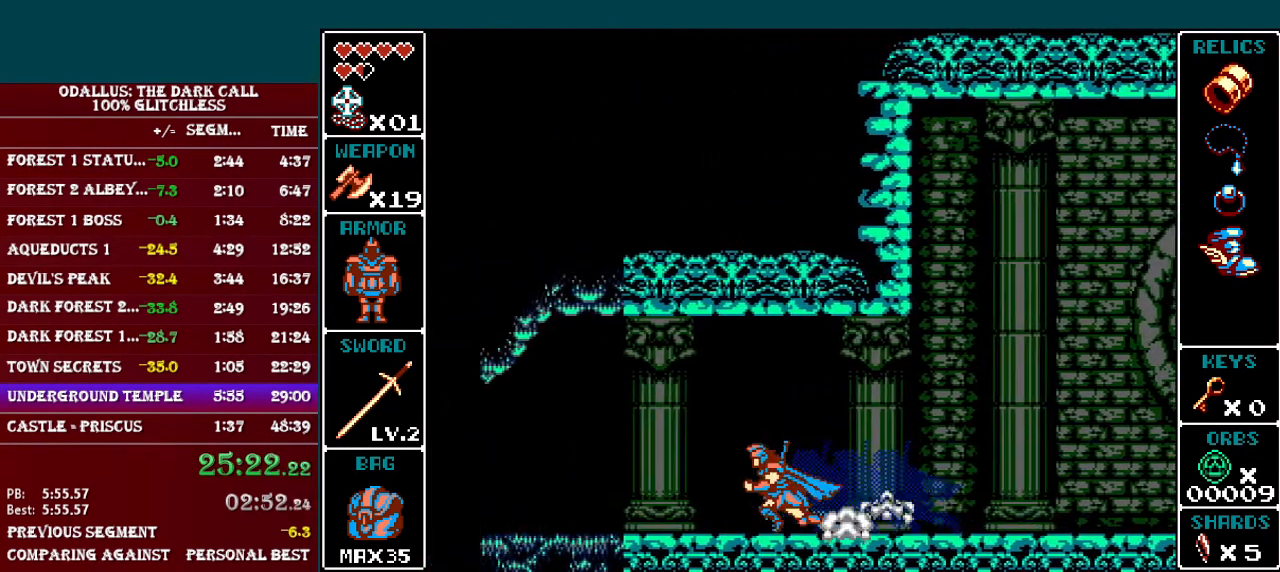
{"buttons": ["L1", "DPAD_LEFT"], "events": [[117, "L1", "up"], [250, "L1", "down"]]}
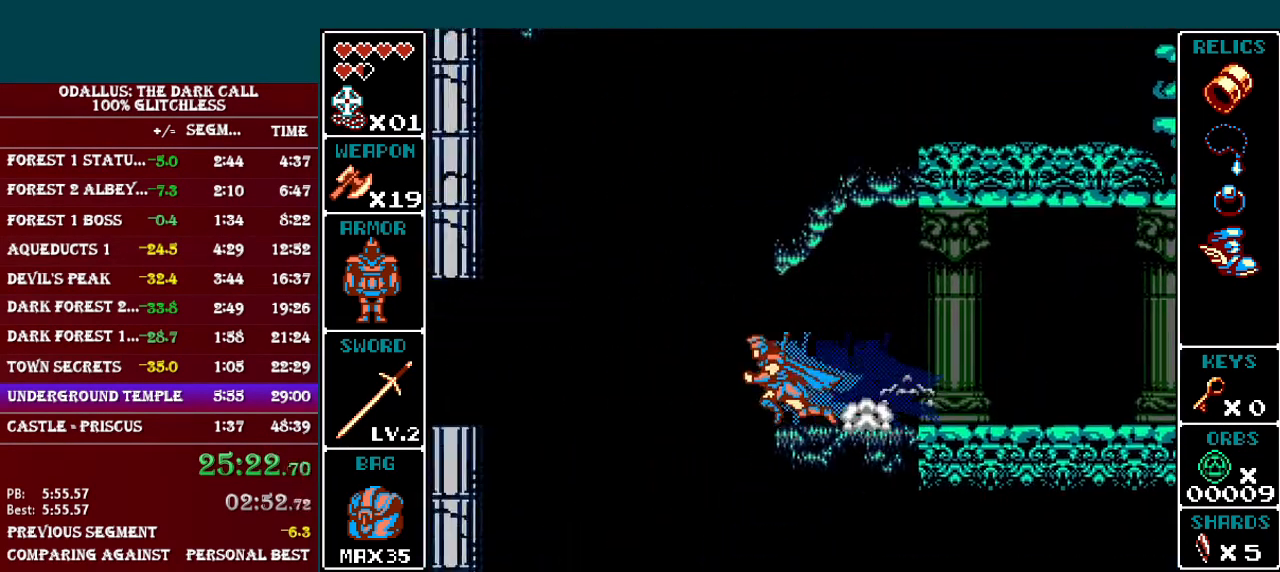
{"buttons": ["DPAD_LEFT"], "events": [[150, "L1", "up"], [267, "L1", "down"], [500, "L1", "up"]]}
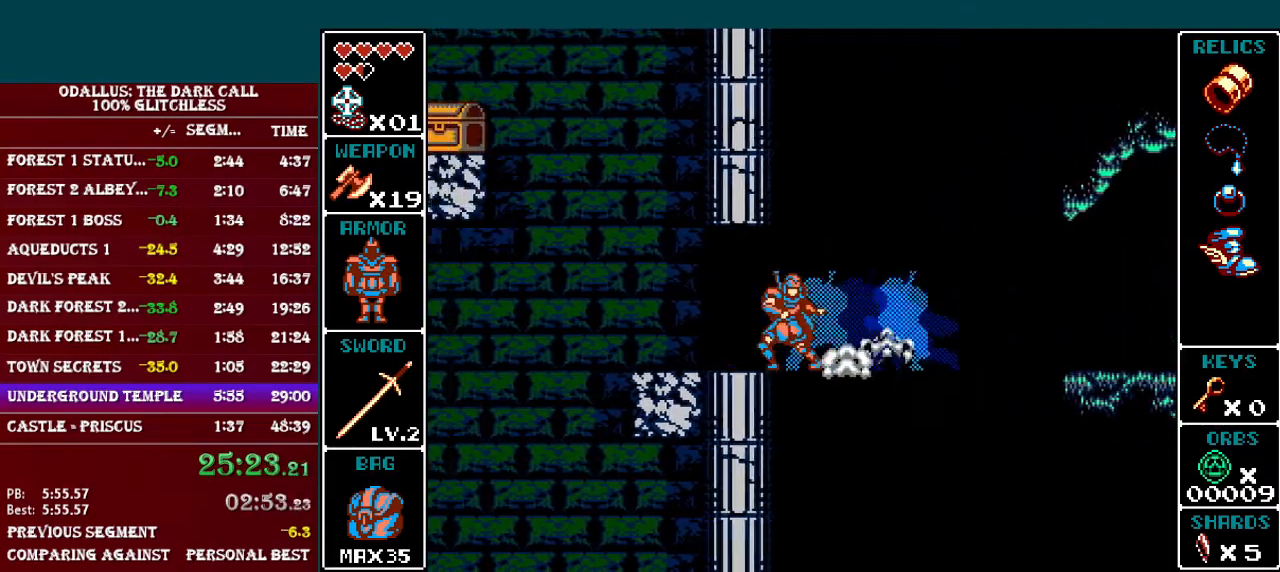
{"buttons": ["B", "DPAD_LEFT"], "events": [[17, "DPAD_LEFT", "up"], [150, "DPAD_LEFT", "down"], [167, "L1", "down"], [250, "B", "down"], [367, "L1", "up"], [417, "B", "up"], [467, "B", "down"]]}
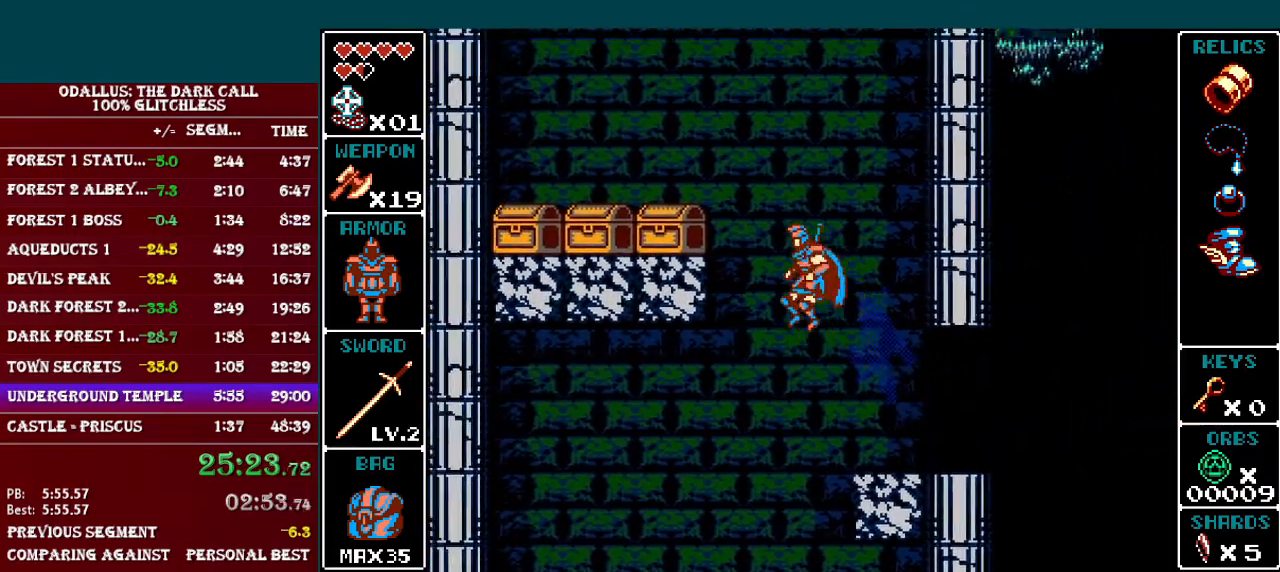
{"buttons": ["Y", "DPAD_DOWN"], "events": [[166, "B", "up"], [300, "DPAD_LEFT", "up"], [317, "DPAD_LEFT", "down"], [350, "DPAD_DOWN", "down"], [350, "DPAD_LEFT", "up"], [450, "Y", "down"]]}
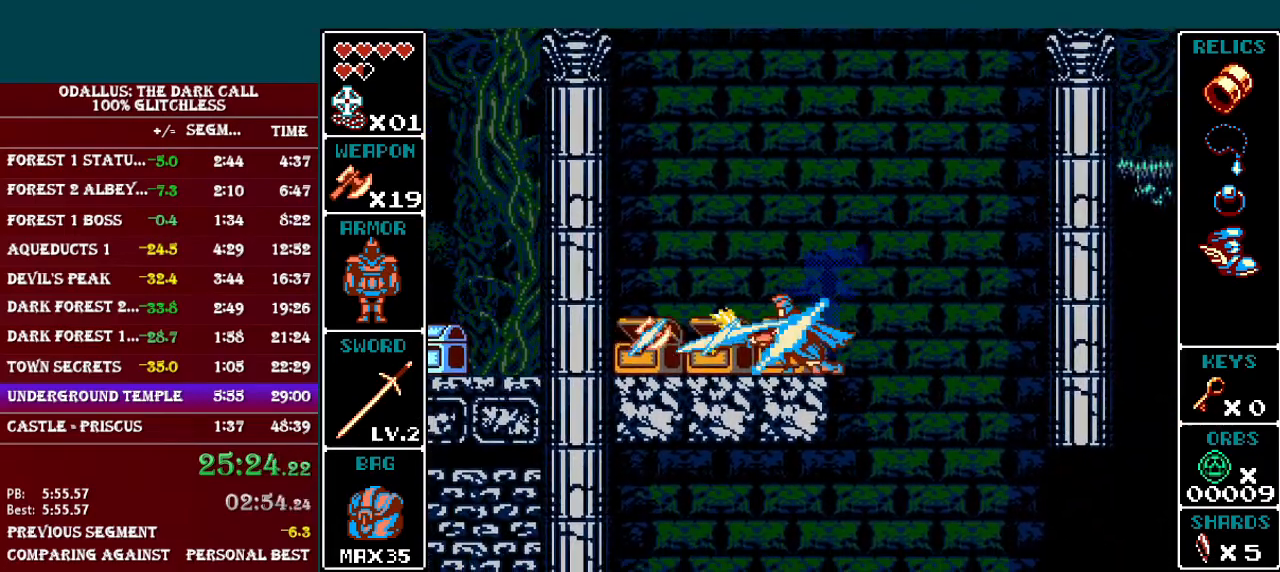
{"buttons": ["DPAD_RIGHT"], "events": [[50, "DPAD_DOWN", "up"], [50, "DPAD_LEFT", "down"], [67, "L1", "down"], [67, "Y", "up"], [367, "L1", "up"], [401, "DPAD_LEFT", "up"], [451, "DPAD_RIGHT", "down"]]}
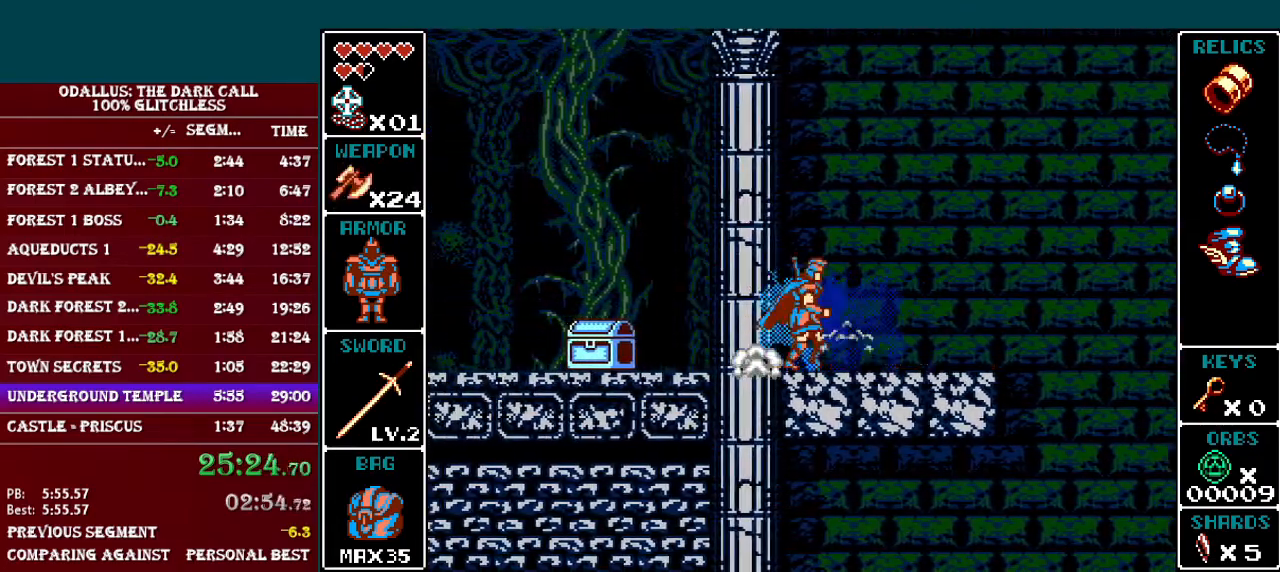
{"buttons": [], "events": [[16, "L1", "down"], [66, "B", "down"], [200, "B", "up"], [400, "L1", "up"], [450, "DPAD_RIGHT", "up"]]}
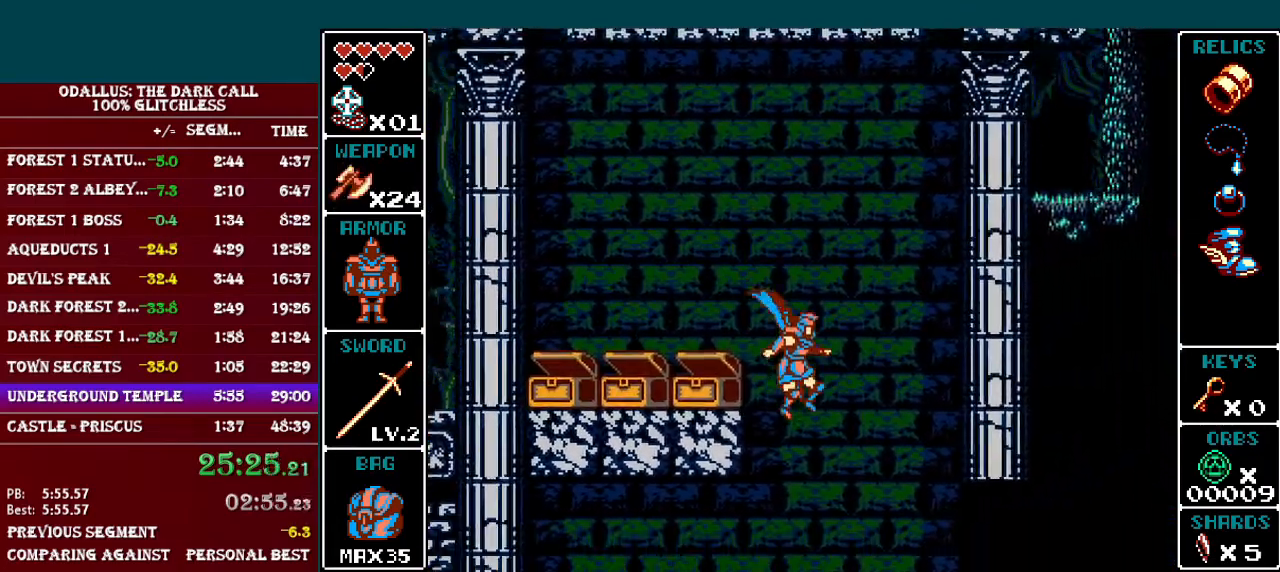
{"buttons": [], "events": [[167, "DPAD_LEFT", "down"], [317, "DPAD_LEFT", "up"]]}
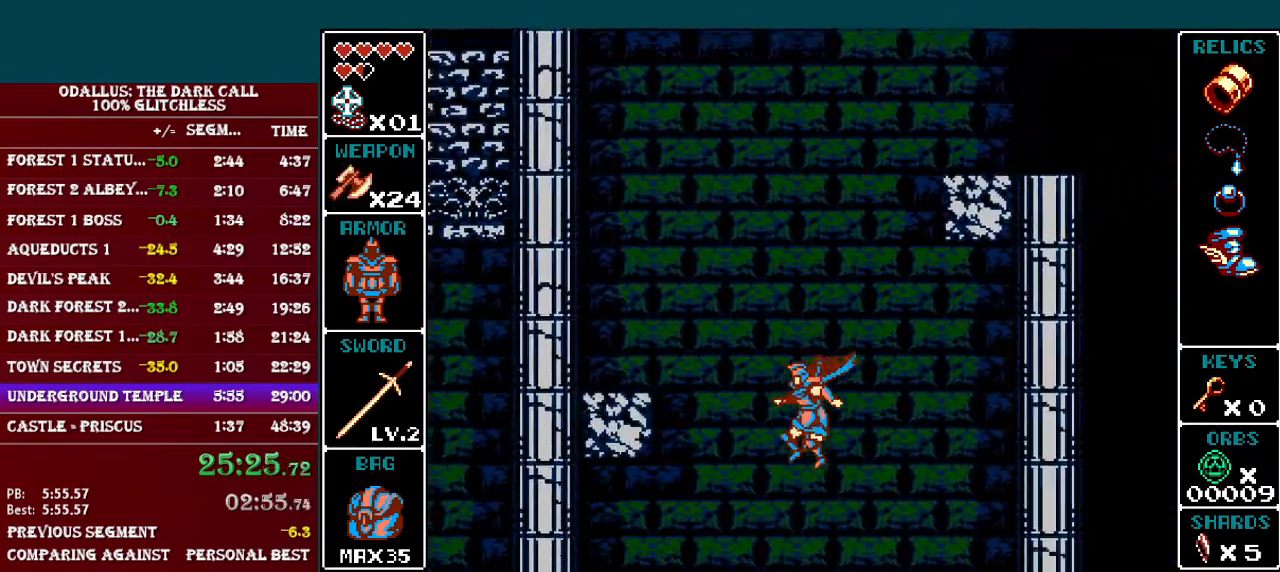
{"buttons": ["DPAD_DOWN"], "events": [[400, "DPAD_DOWN", "down"]]}
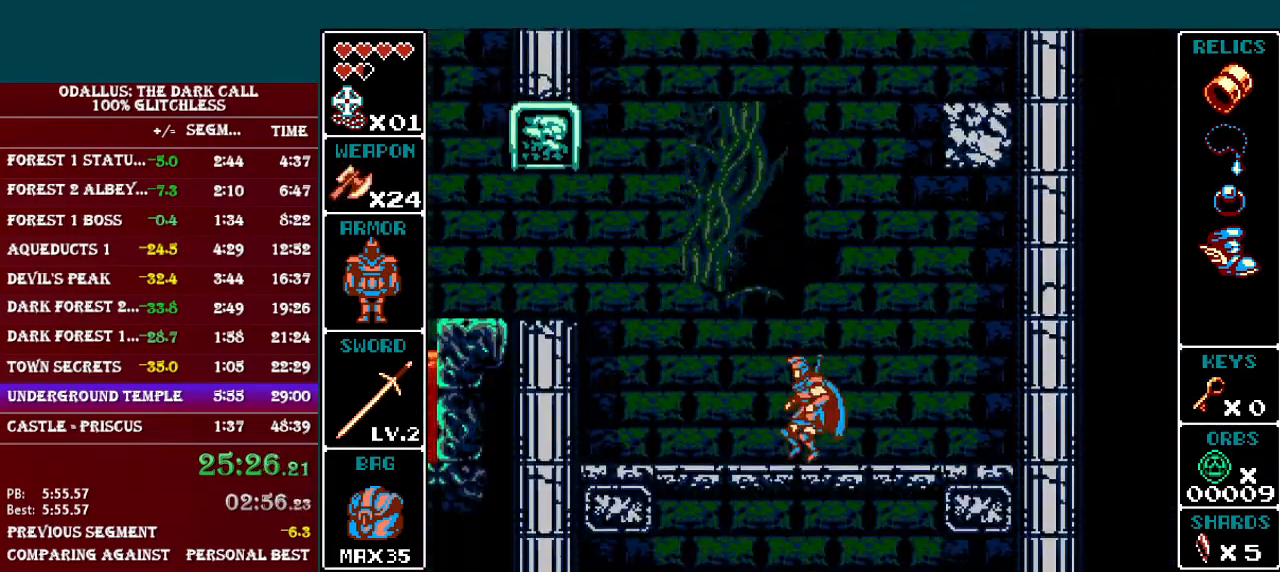
{"buttons": ["DPAD_DOWN", "DPAD_LEFT"], "events": [[67, "B", "down"], [250, "B", "up"], [451, "DPAD_LEFT", "down"]]}
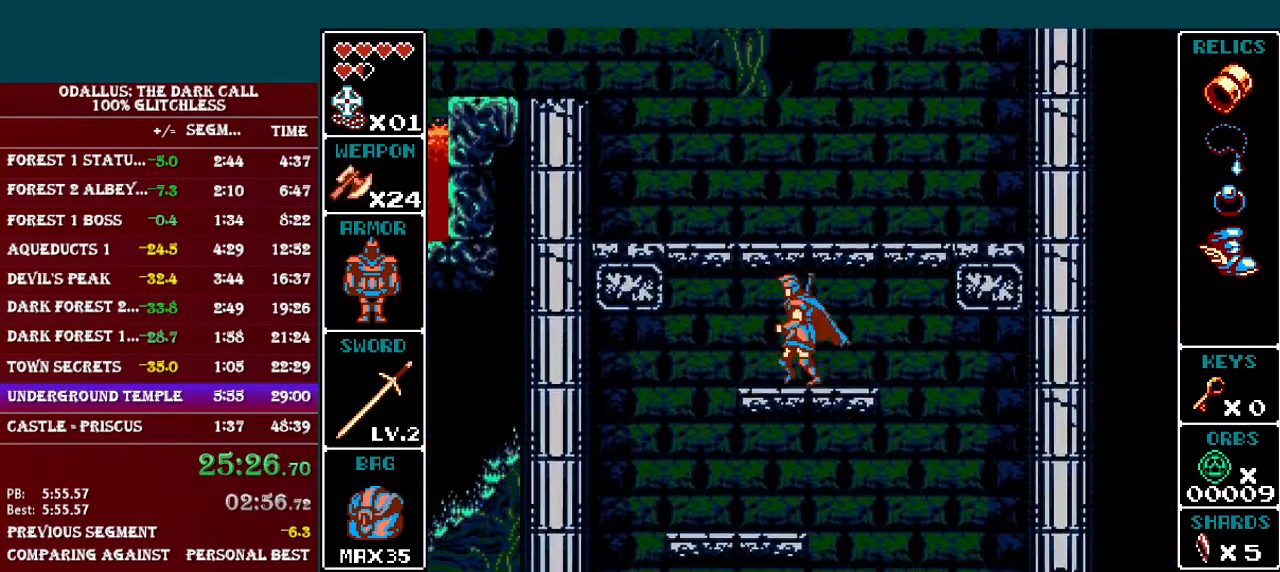
{"buttons": ["DPAD_DOWN"], "events": [[50, "B", "down"], [150, "B", "up"], [300, "DPAD_LEFT", "up"]]}
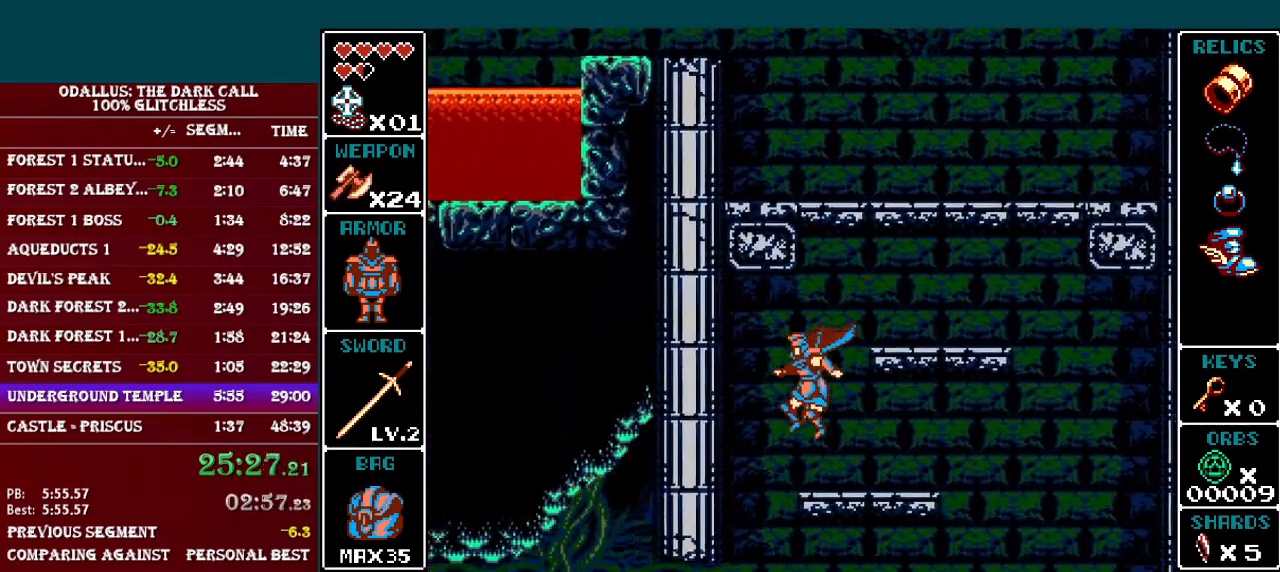
{"buttons": ["DPAD_LEFT"], "events": [[150, "DPAD_LEFT", "down"], [250, "DPAD_DOWN", "up"], [350, "L1", "down"], [501, "L1", "up"]]}
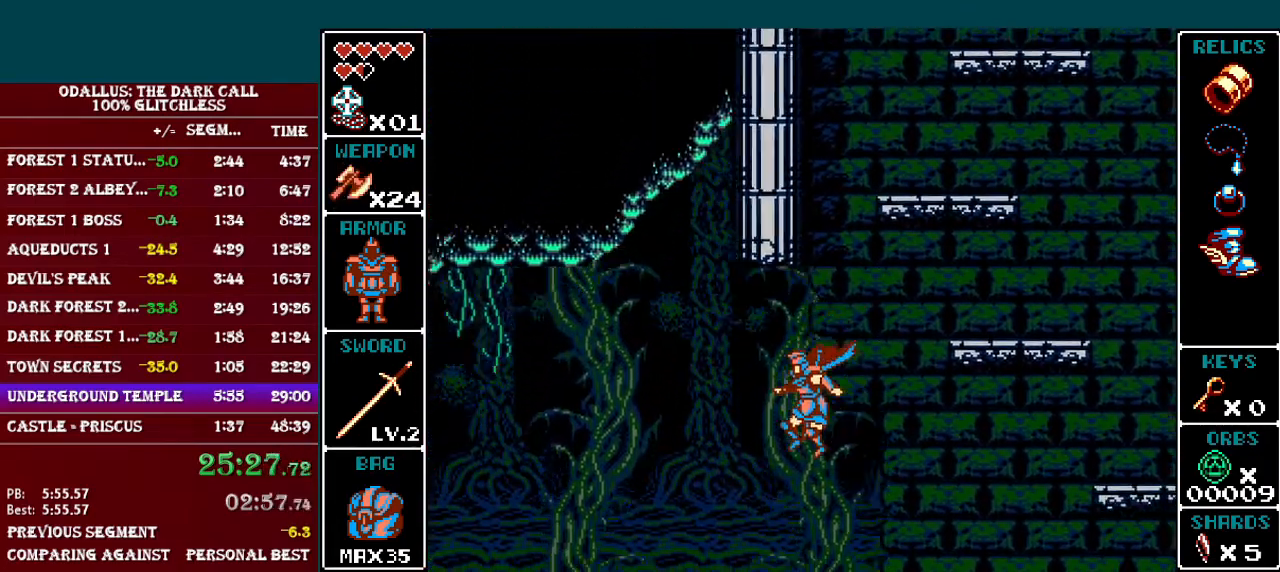
{"buttons": ["DPAD_LEFT"], "events": []}
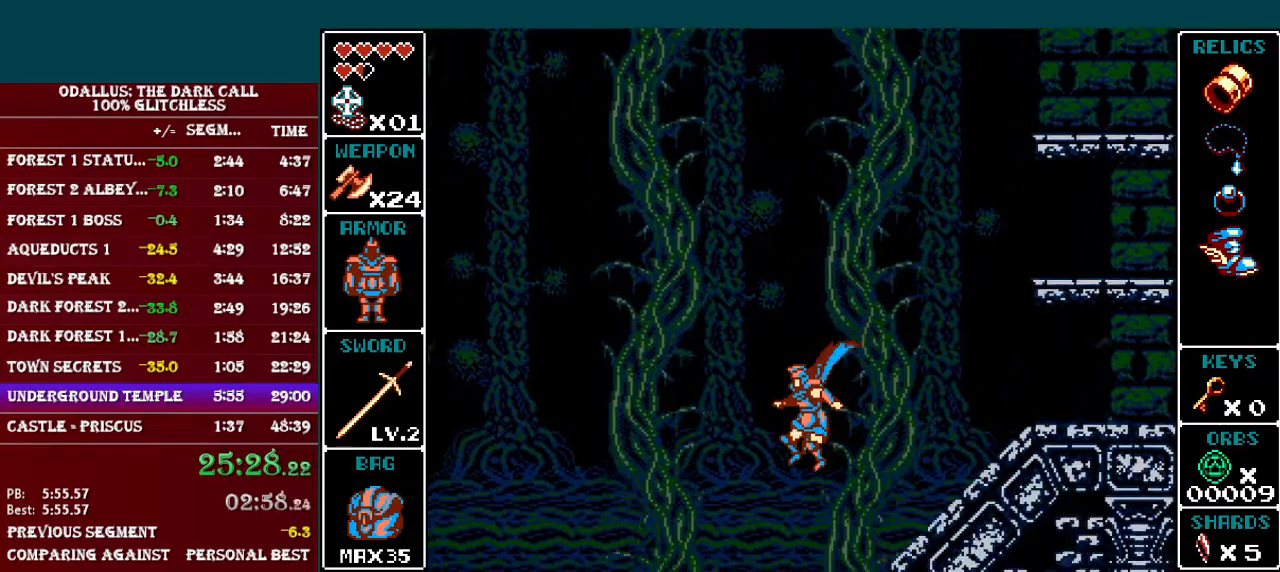
{"buttons": ["DPAD_LEFT"], "events": [[350, "L1", "down"], [467, "L1", "up"]]}
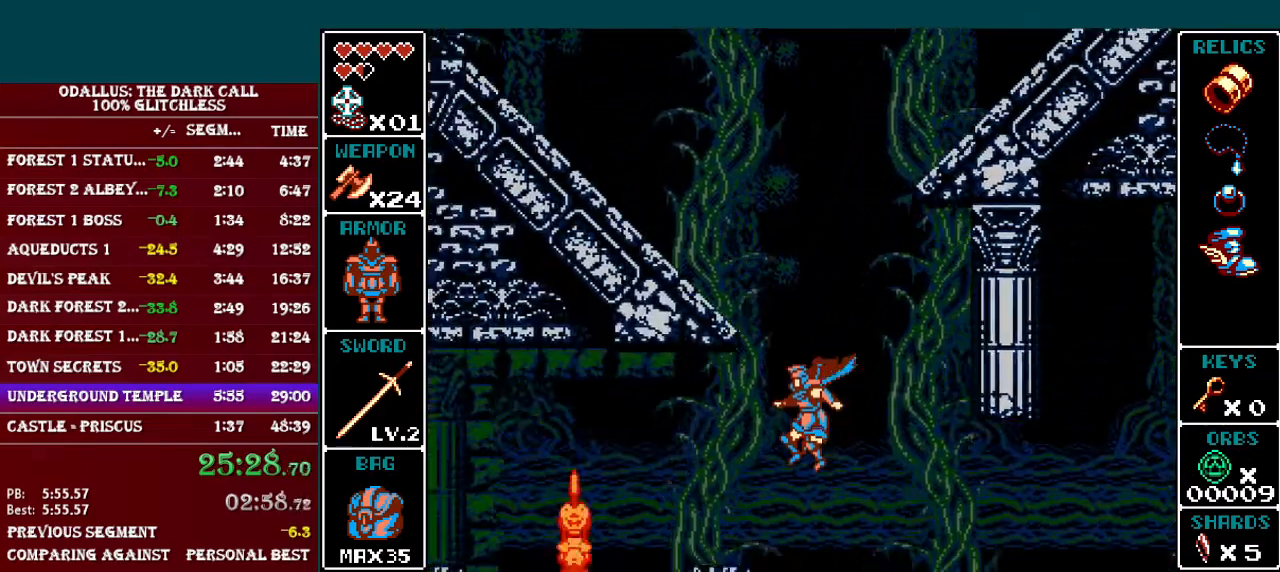
{"buttons": [], "events": [[300, "B", "down"], [300, "DPAD_LEFT", "up"], [350, "DPAD_LEFT", "down"], [417, "DPAD_LEFT", "up"], [450, "B", "up"]]}